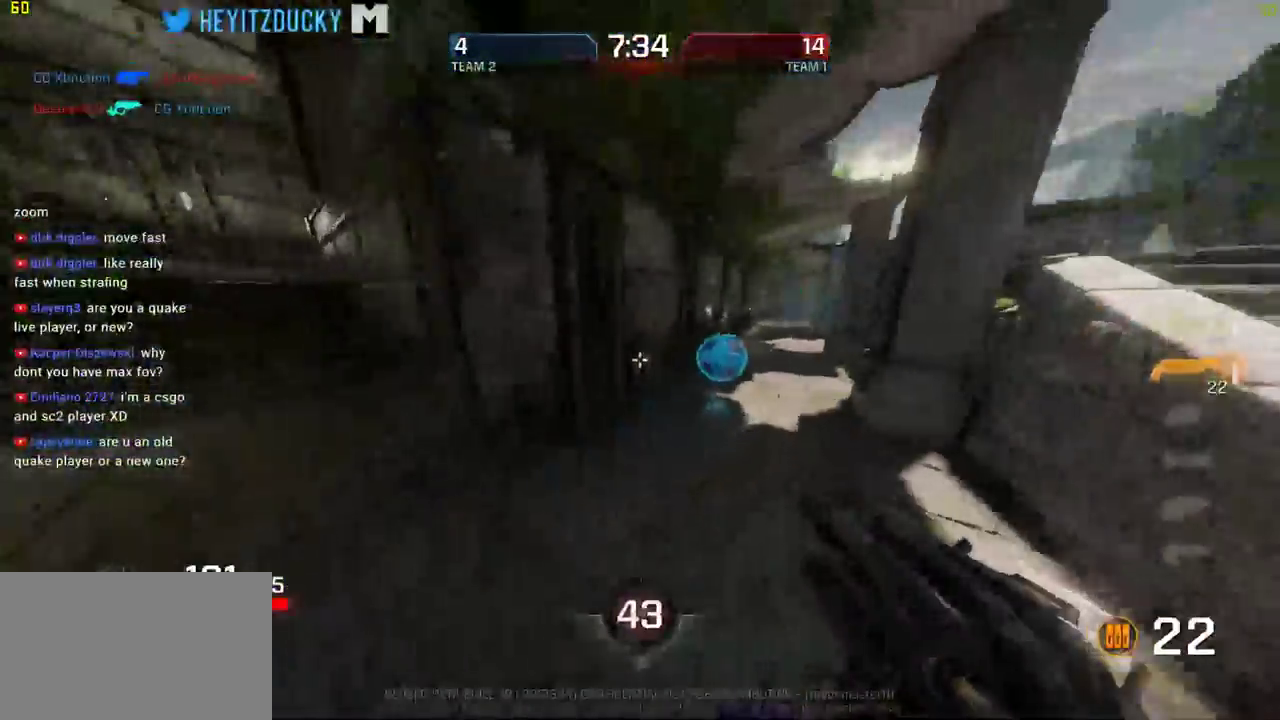
Gameplay with keyboard and mouse; each line is a JSON object with the keys and mouse buttons held at the frame after it. "events" lists presses ("down") and releases ("up") of "1", "2", "3", "4", "5", "a", "alt", "c", "ctrl", "d", "e", "f", "q", "r", "s", "shift", "space", "tab", "v", "w", "x", "z", "mouse_left", "mouse_middle", "mouse_right", "mouse_wheel_up" and "mouse_wheel_down" between this image and that frame as [ms after this image, input, new state], when the widget could be followed in between. "mouse_left", "mouse_middle", "mouse_right", "mouse_wheel_up", "mouse_wheel_down" = the "left", "middle", "right", "wheel_up", "wheel_down" buttons of the "mouse" list. No other keys are recorded. Mouse movement is not recorded.
{"keys": ["space", "w"], "mouse": [], "events": [[150, "d", "up"], [200, "space", "down"]]}
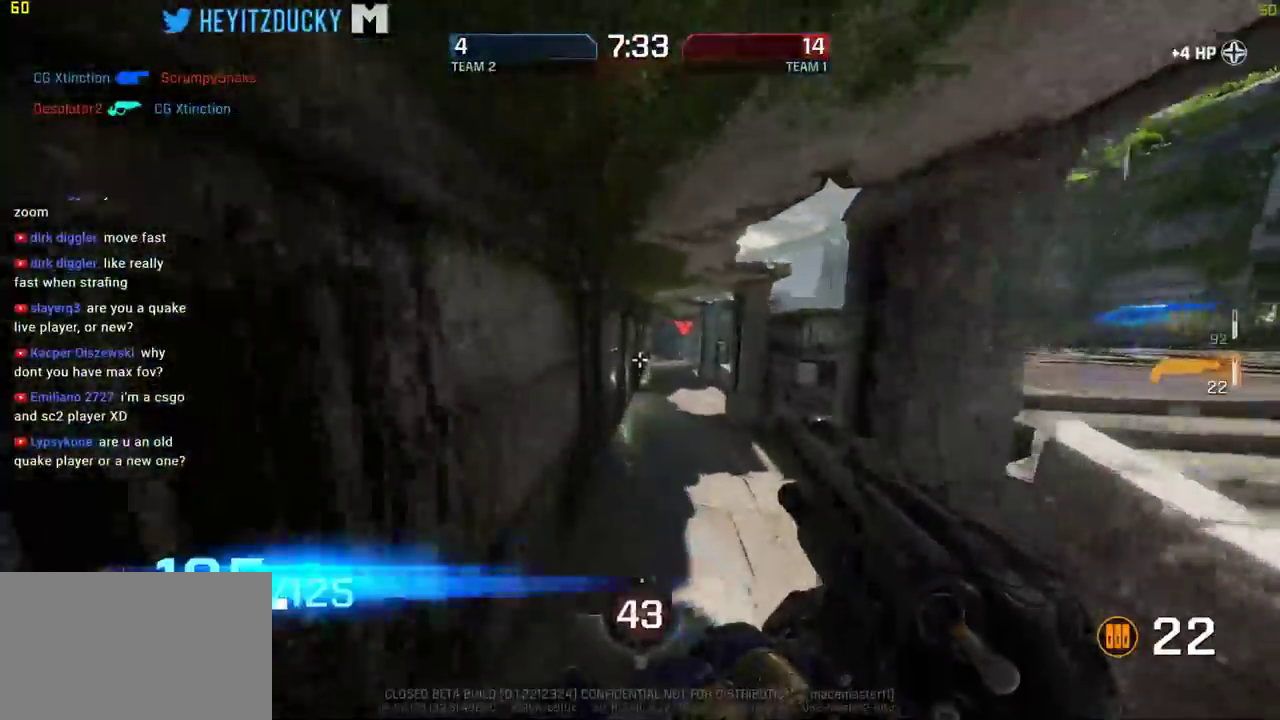
{"keys": ["space", "w"], "mouse": [], "events": [[167, "d", "down"], [450, "d", "up"]]}
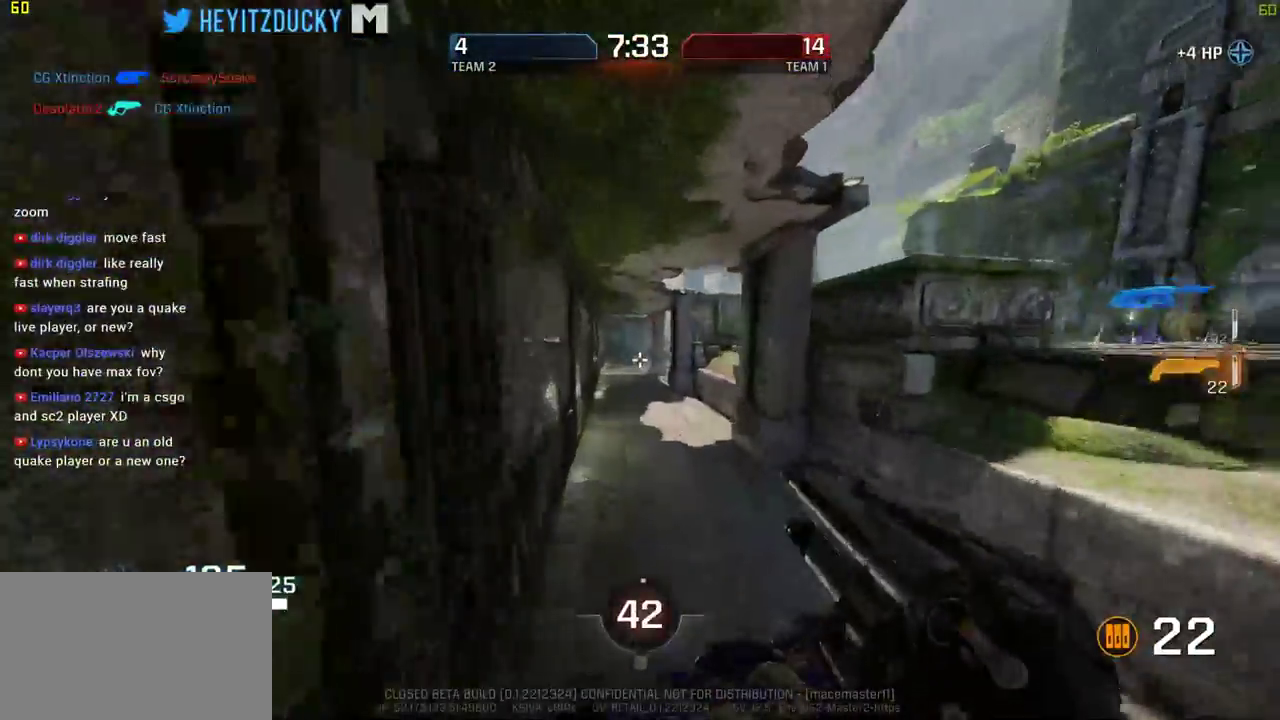
{"keys": ["space", "w"], "mouse": [], "events": [[267, "d", "down"], [467, "d", "up"]]}
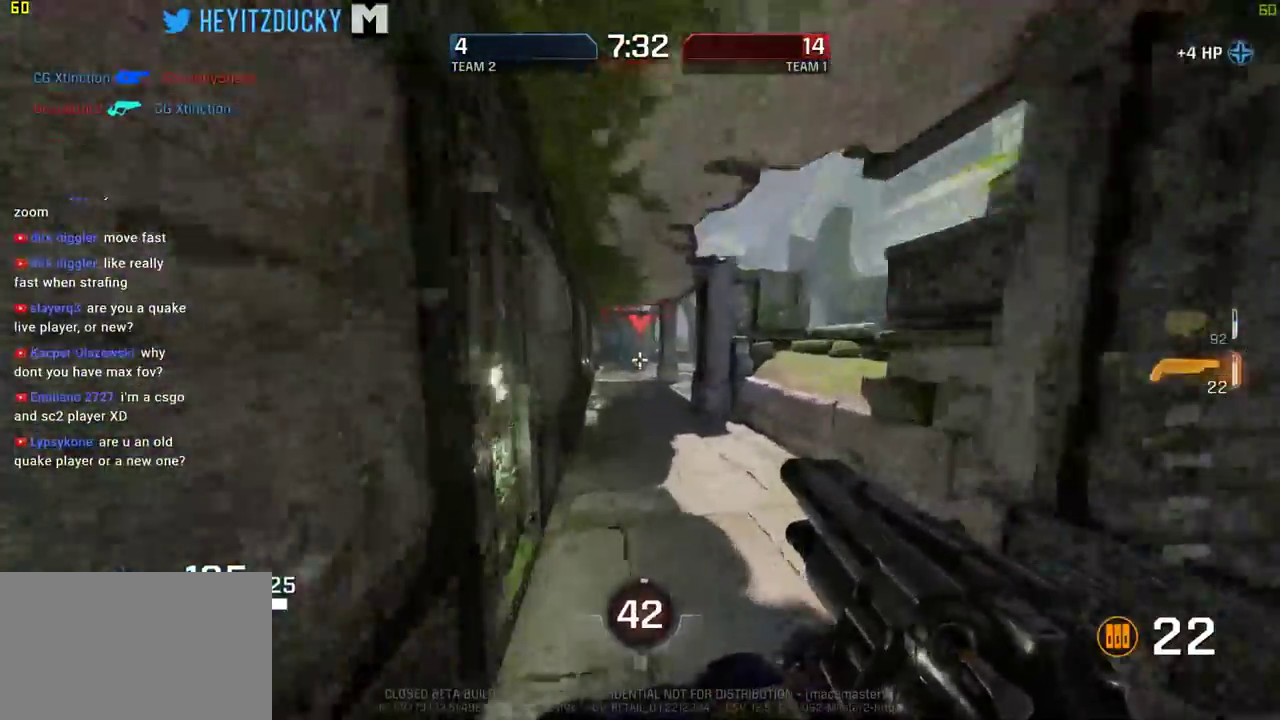
{"keys": ["d", "space", "w"], "mouse": ["left"], "events": [[50, "d", "down"], [434, "mouse_left", "down"]]}
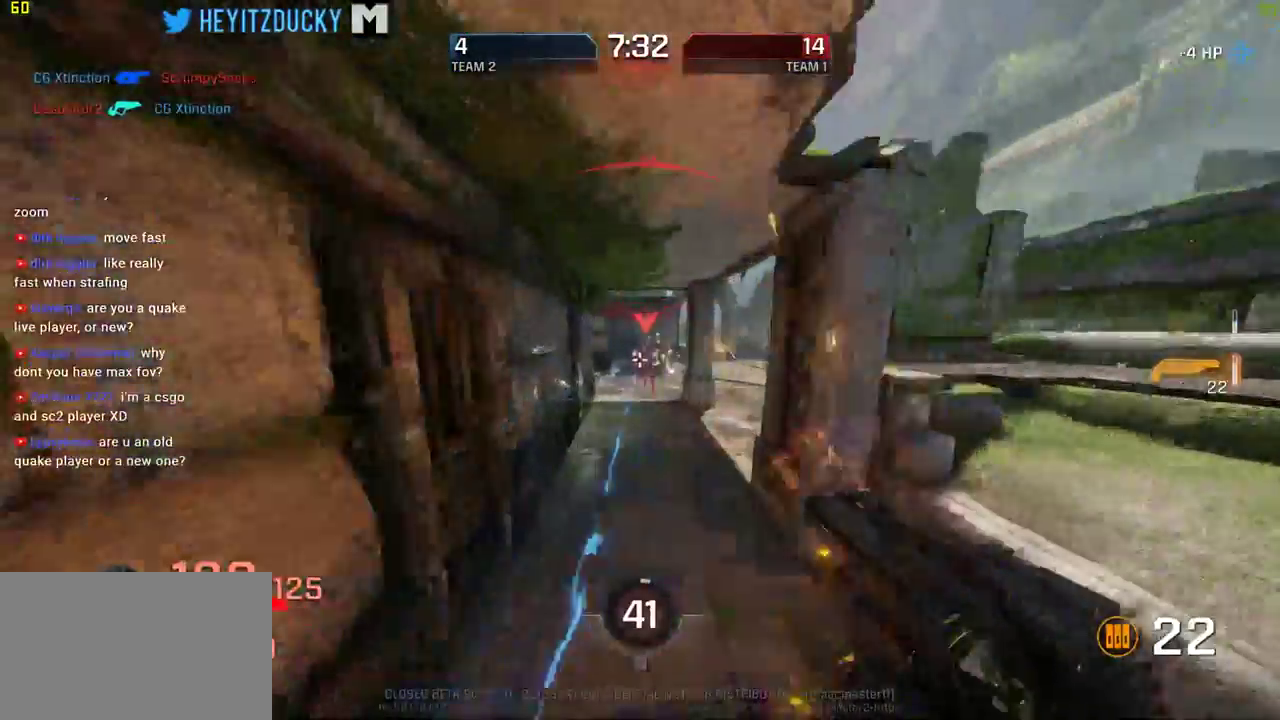
{"keys": ["d", "space", "w"], "mouse": [], "events": [[17, "mouse_left", "up"], [67, "mouse_left", "down"], [300, "mouse_left", "up"]]}
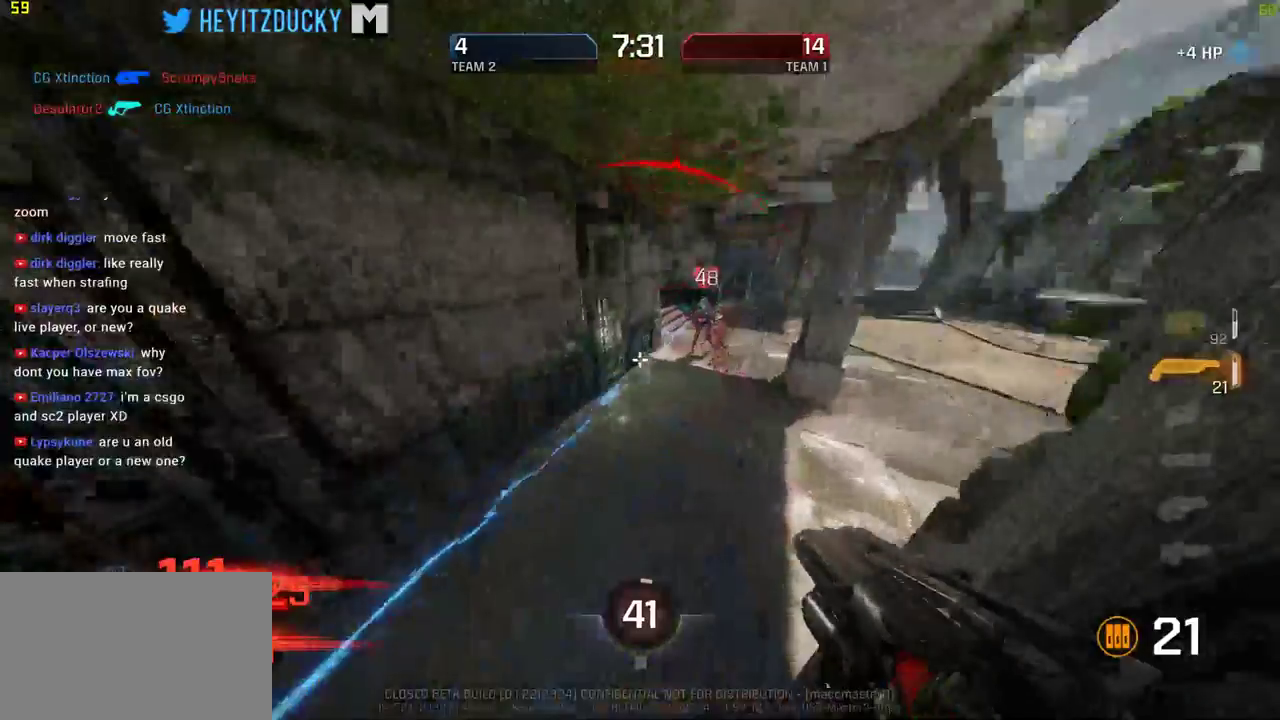
{"keys": ["a", "space", "w"], "mouse": [], "events": [[84, "w", "up"], [234, "w", "down"], [417, "a", "down"], [417, "d", "up"]]}
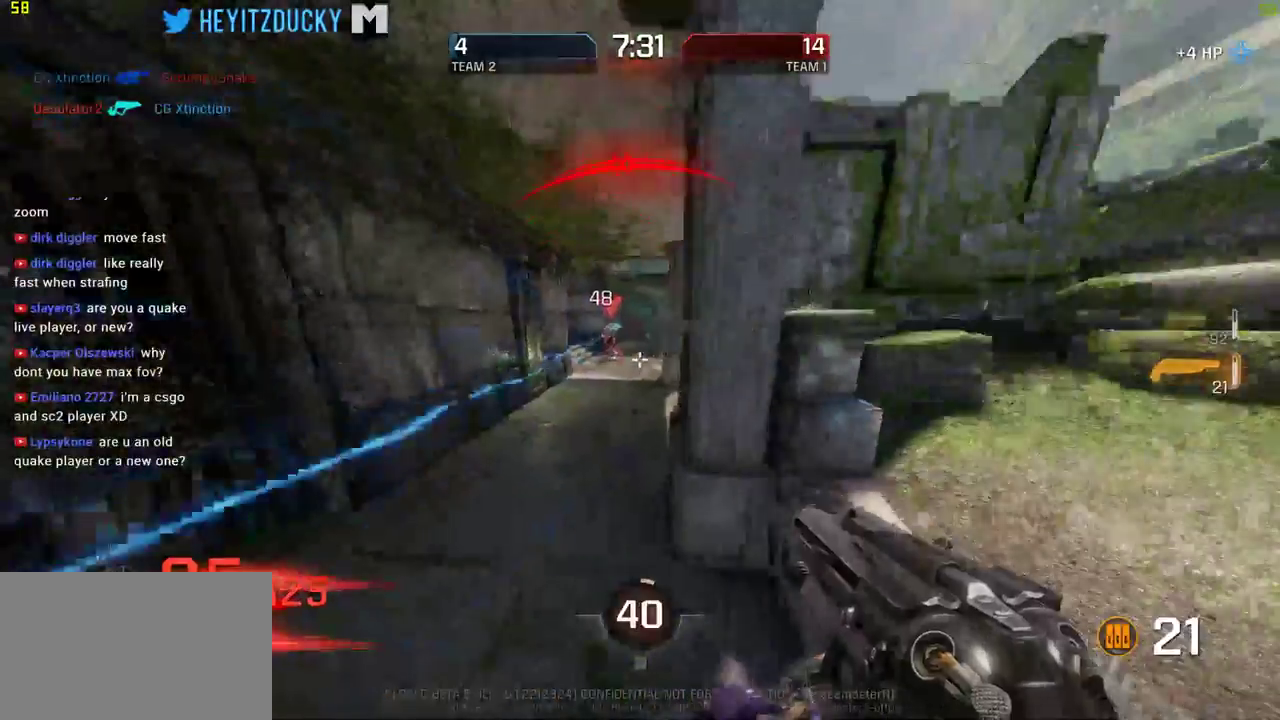
{"keys": ["a", "space", "w"], "mouse": [], "events": []}
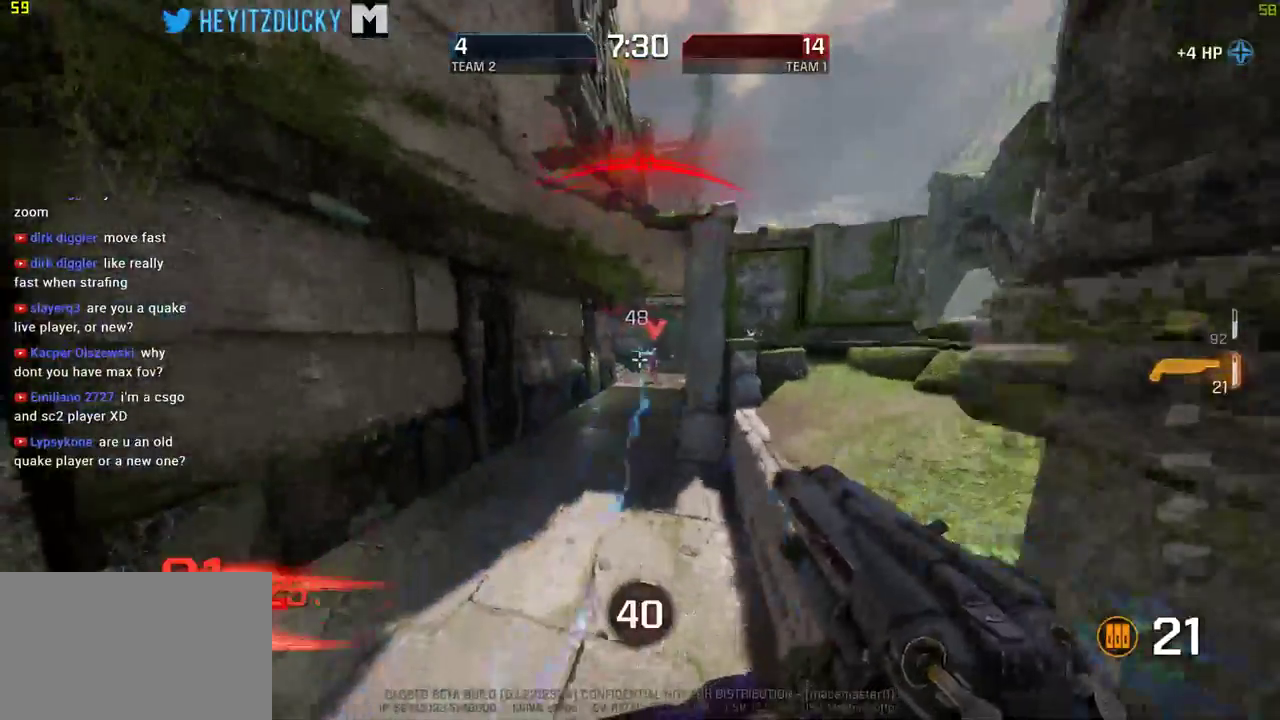
{"keys": ["a"], "mouse": [], "events": [[17, "mouse_left", "down"], [167, "mouse_left", "up"], [217, "mouse_left", "down"], [217, "w", "up"], [300, "mouse_left", "up"], [400, "space", "up"]]}
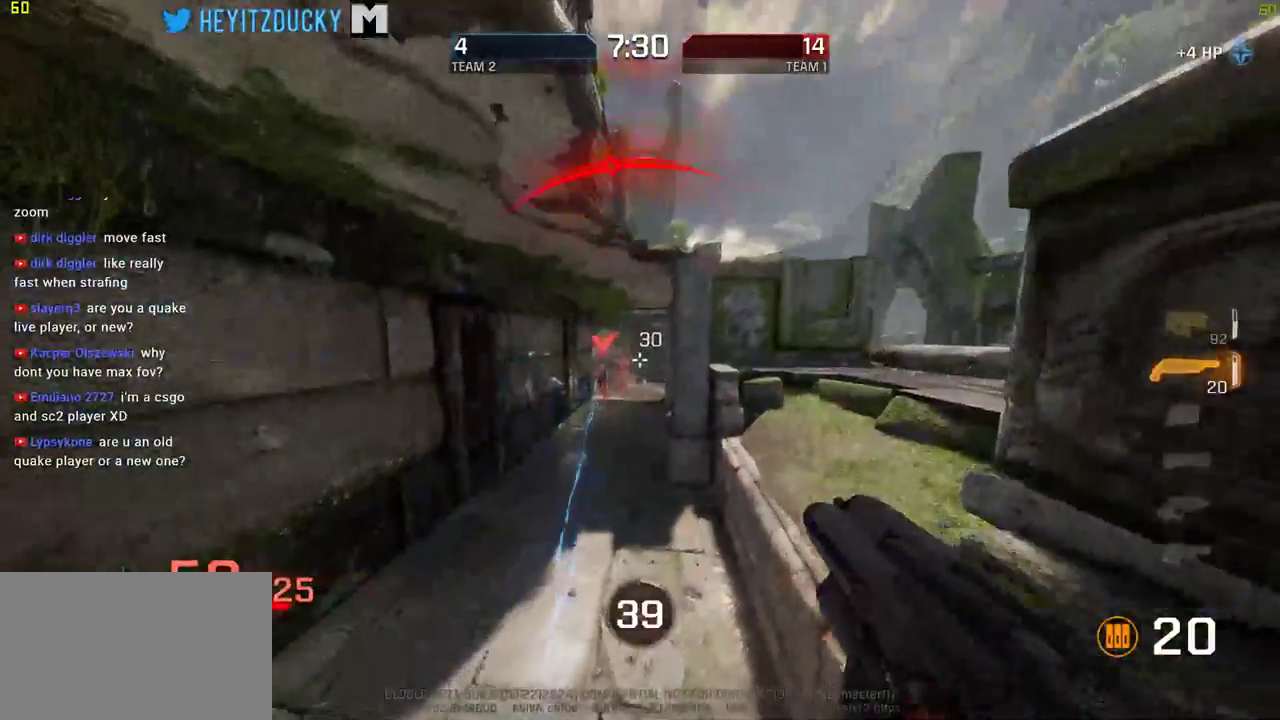
{"keys": ["a", "s"], "mouse": [], "events": [[317, "s", "down"]]}
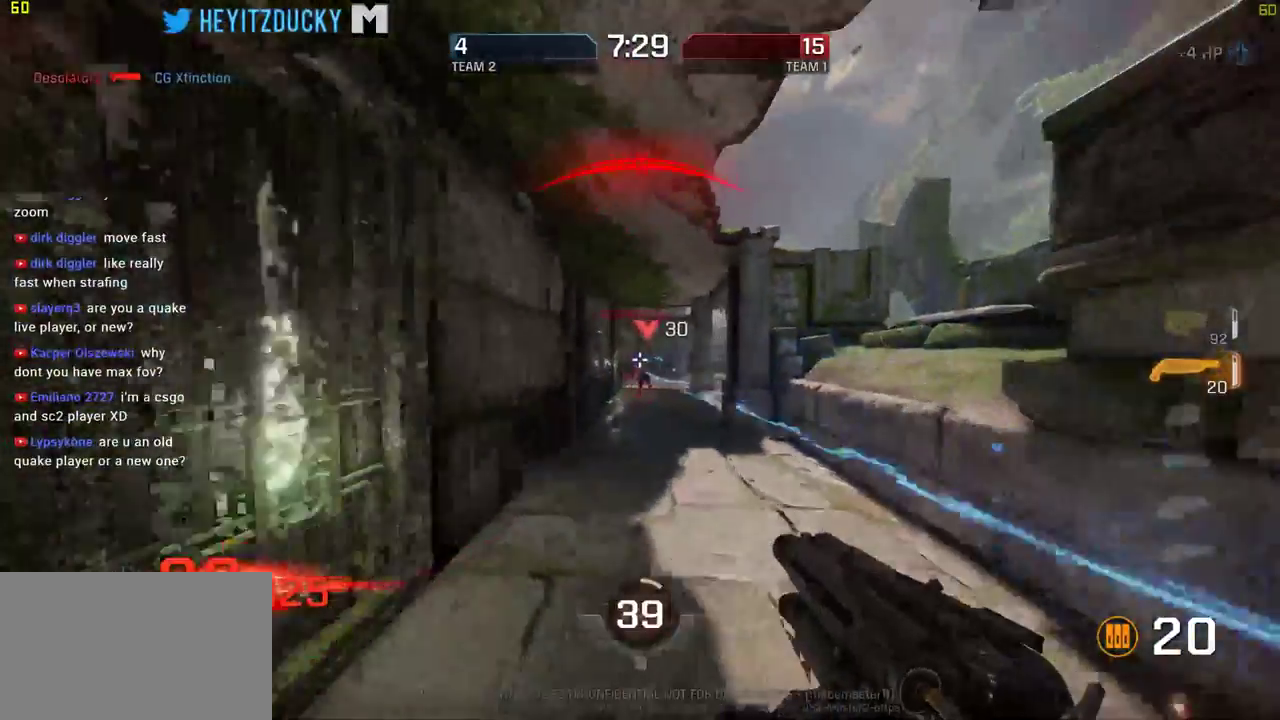
{"keys": ["d"], "mouse": [], "events": [[50, "mouse_left", "down"], [150, "a", "up"], [150, "d", "down"], [250, "s", "up"], [484, "mouse_left", "up"]]}
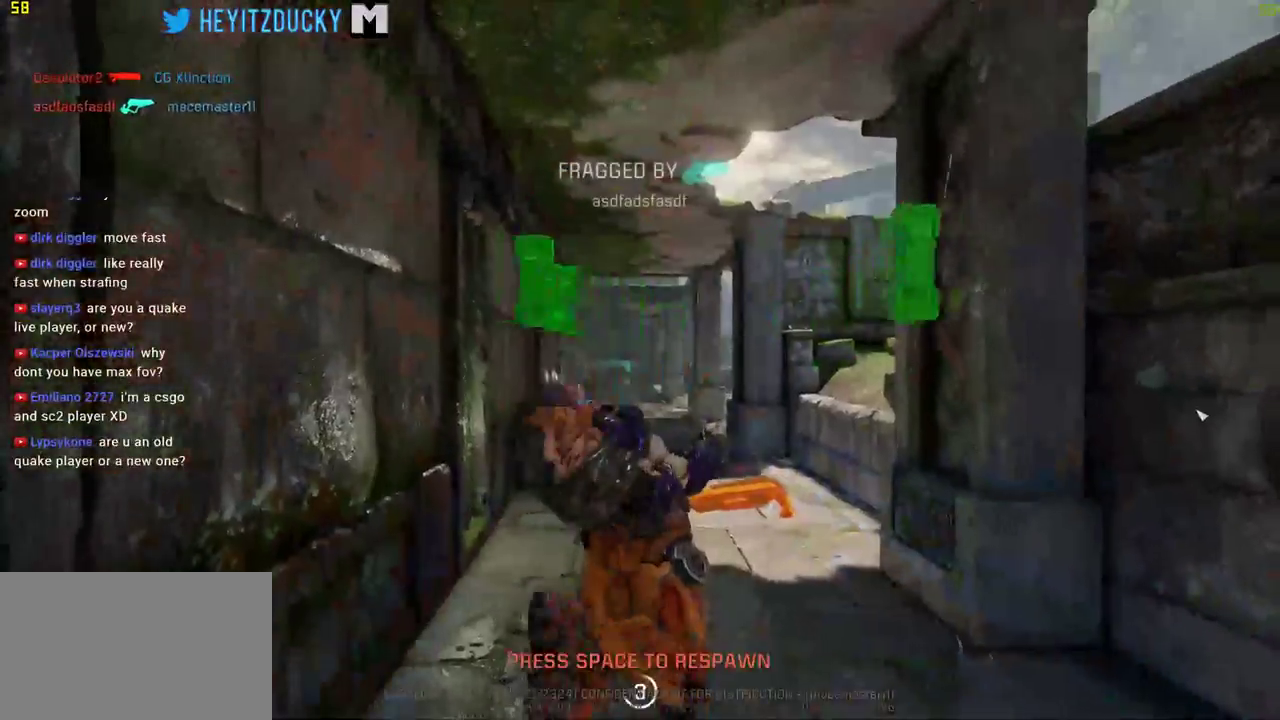
{"keys": [], "mouse": [], "events": [[217, "d", "up"]]}
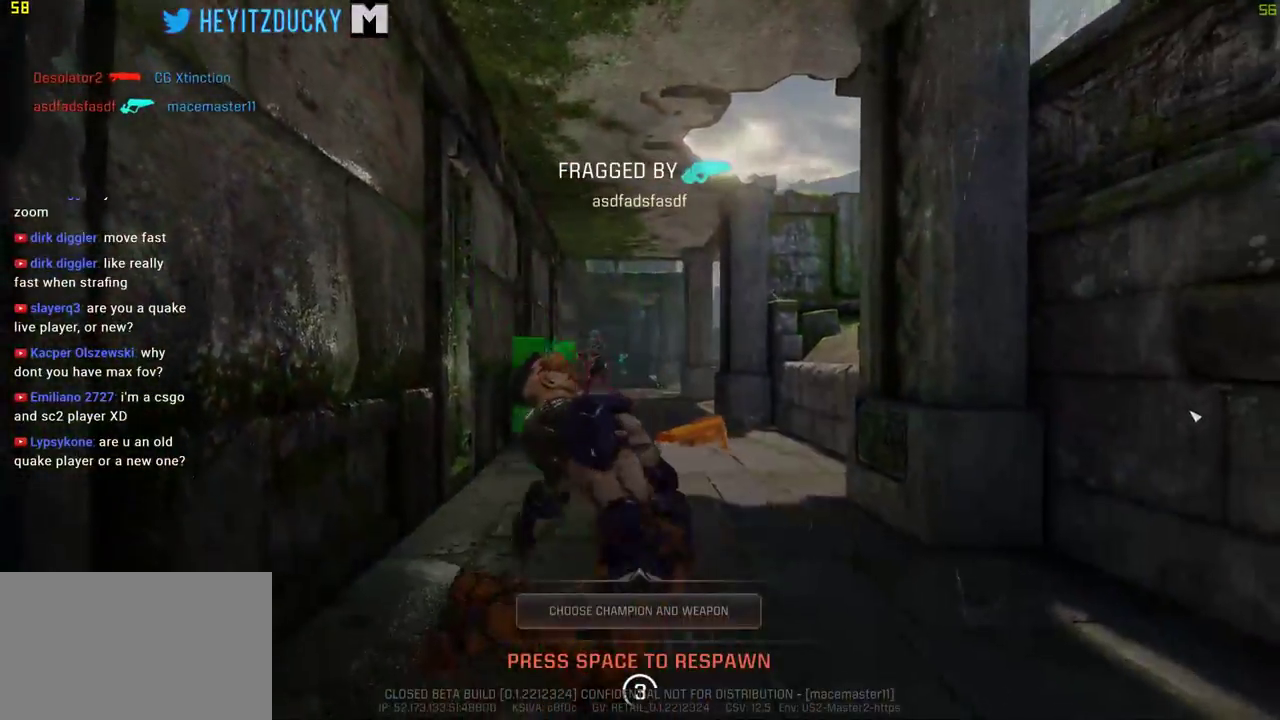
{"keys": ["w"], "mouse": [], "events": [[134, "w", "down"], [317, "space", "down"], [417, "space", "up"]]}
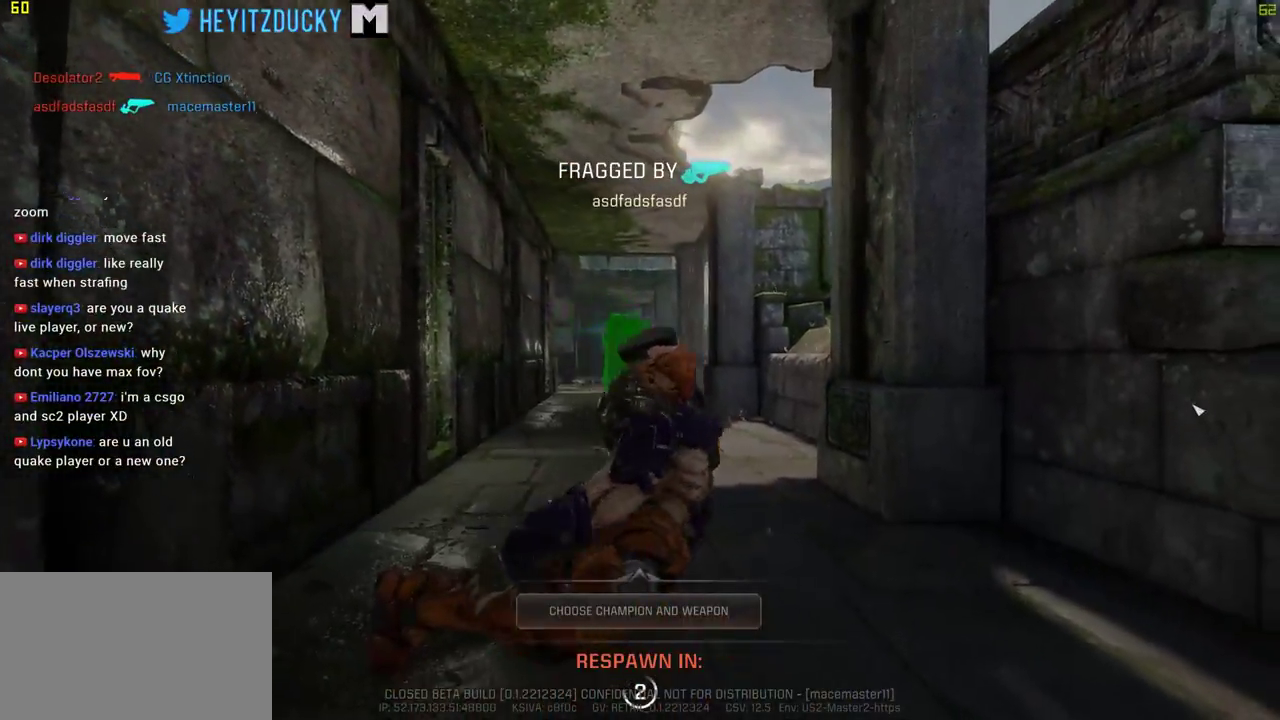
{"keys": ["w"], "mouse": [], "events": []}
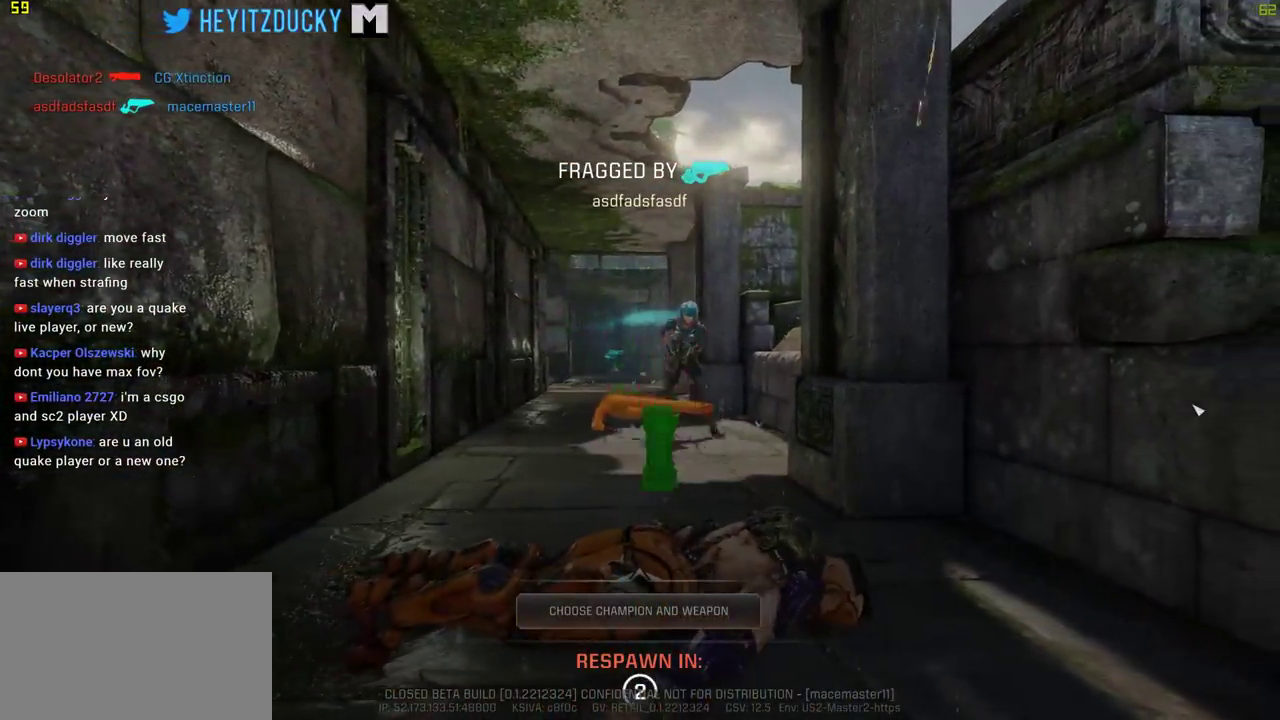
{"keys": ["w"], "mouse": [], "events": [[17, "space", "down"], [217, "space", "up"]]}
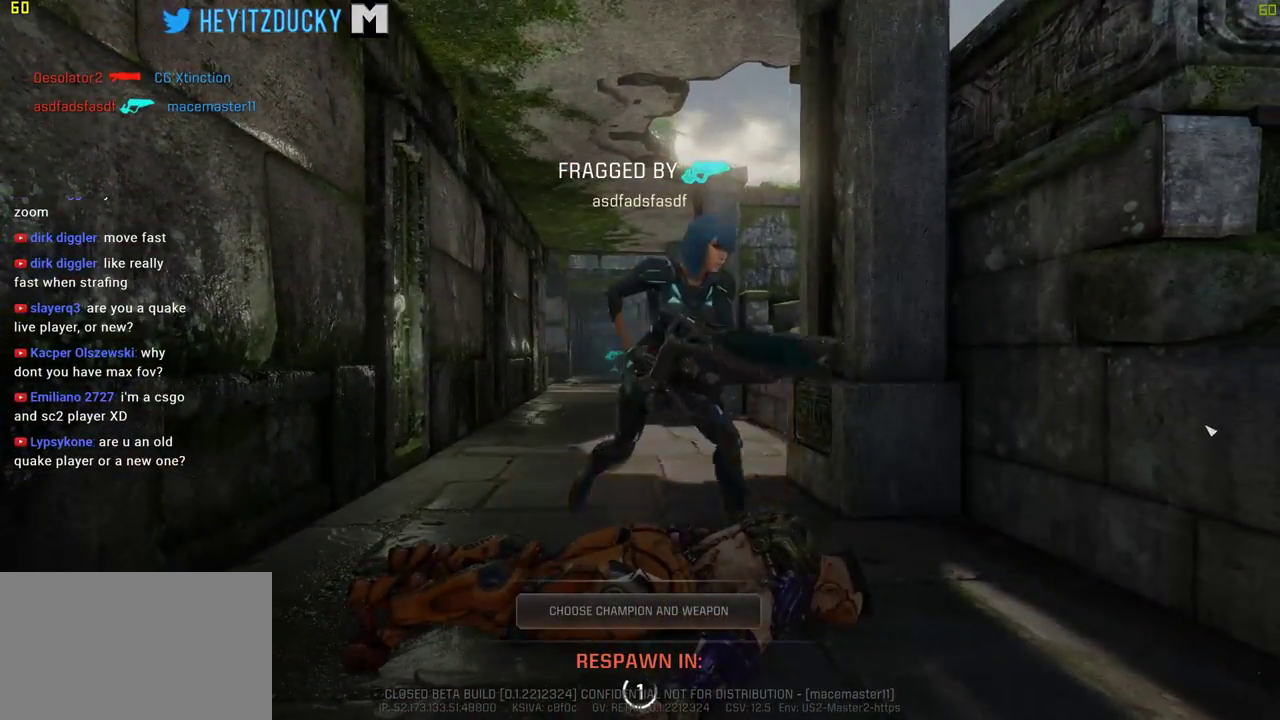
{"keys": ["w"], "mouse": [], "events": [[234, "space", "down"], [317, "space", "up"], [367, "mouse_left", "down"], [467, "mouse_left", "up"]]}
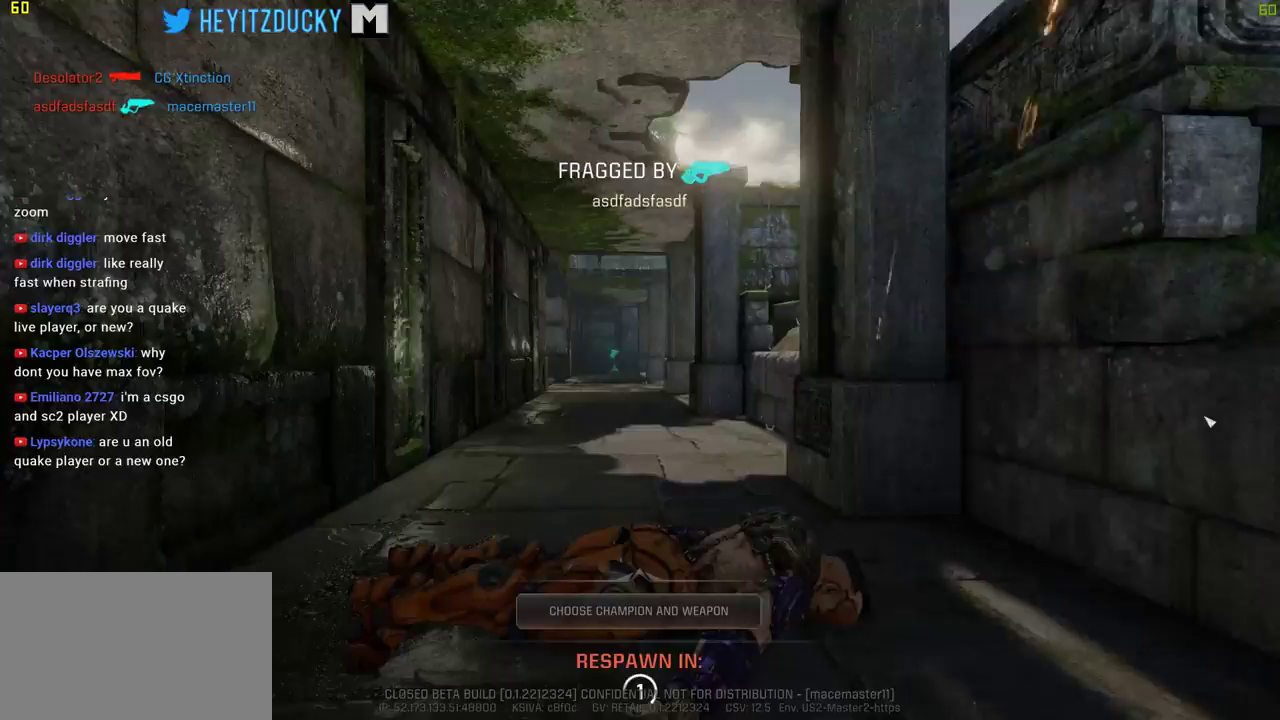
{"keys": ["w"], "mouse": [], "events": []}
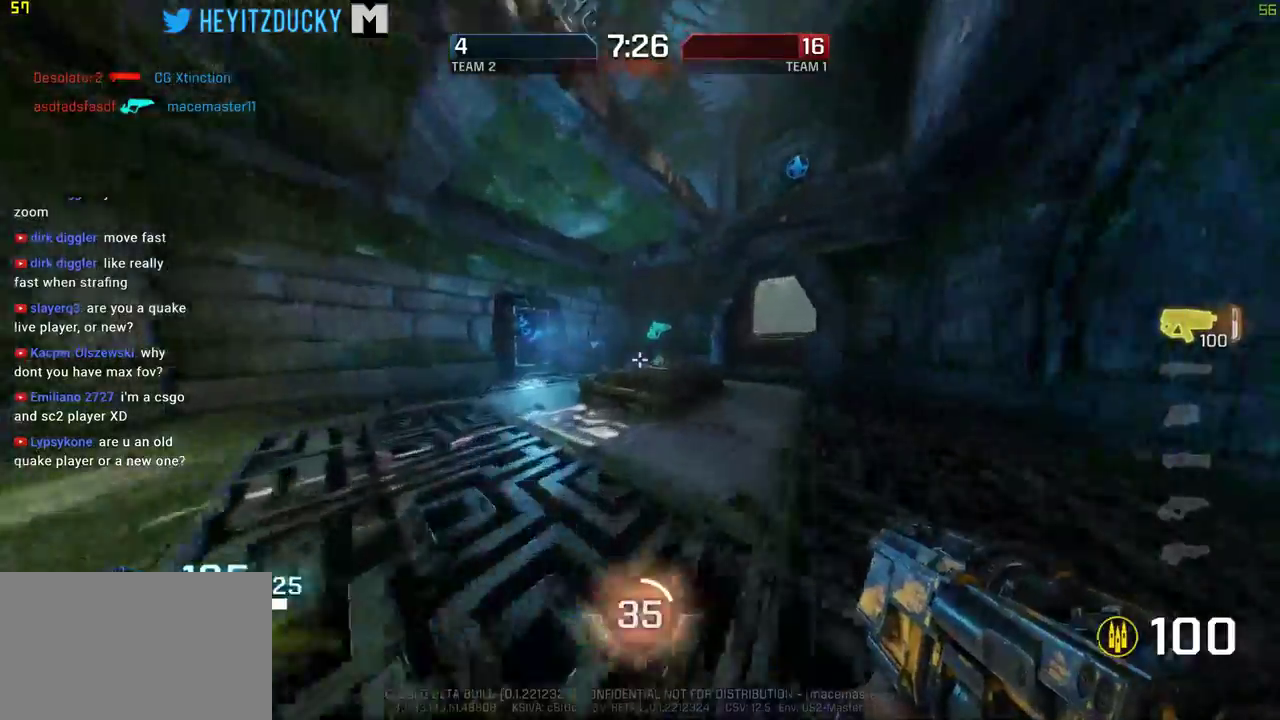
{"keys": ["space", "w"], "mouse": [], "events": [[450, "space", "down"]]}
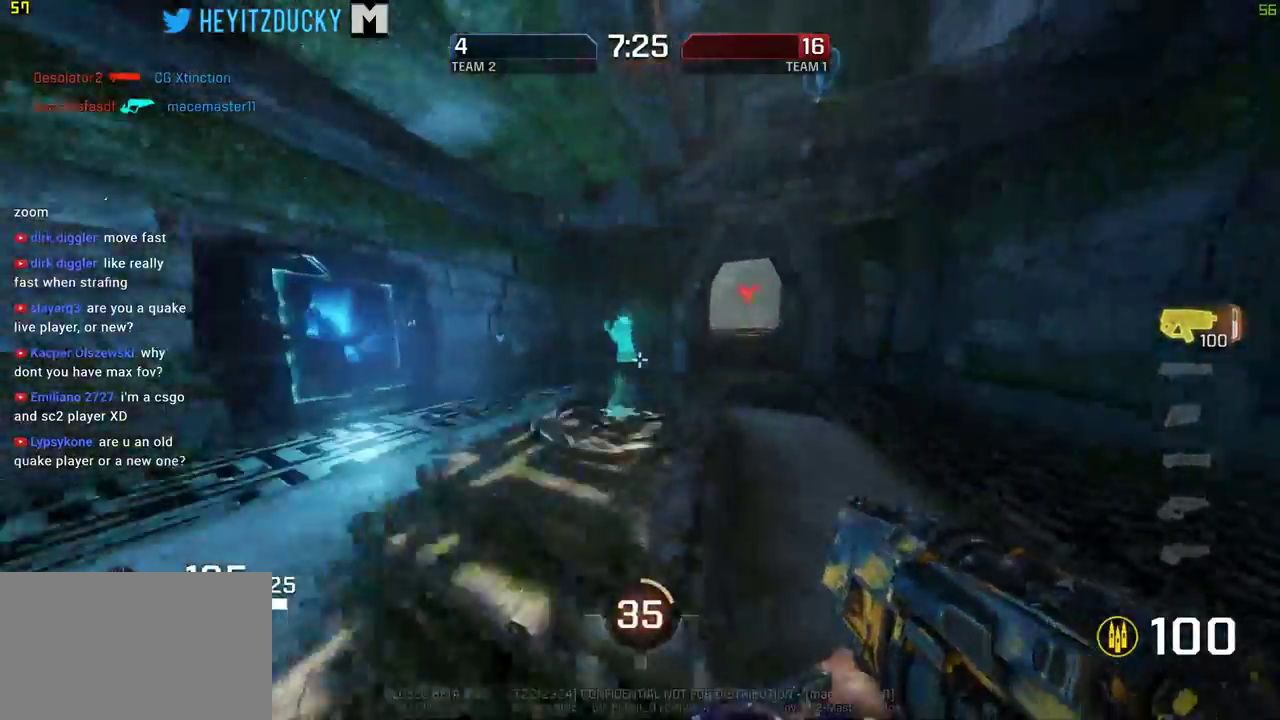
{"keys": ["d", "w"], "mouse": [], "events": [[134, "d", "down"], [267, "space", "up"]]}
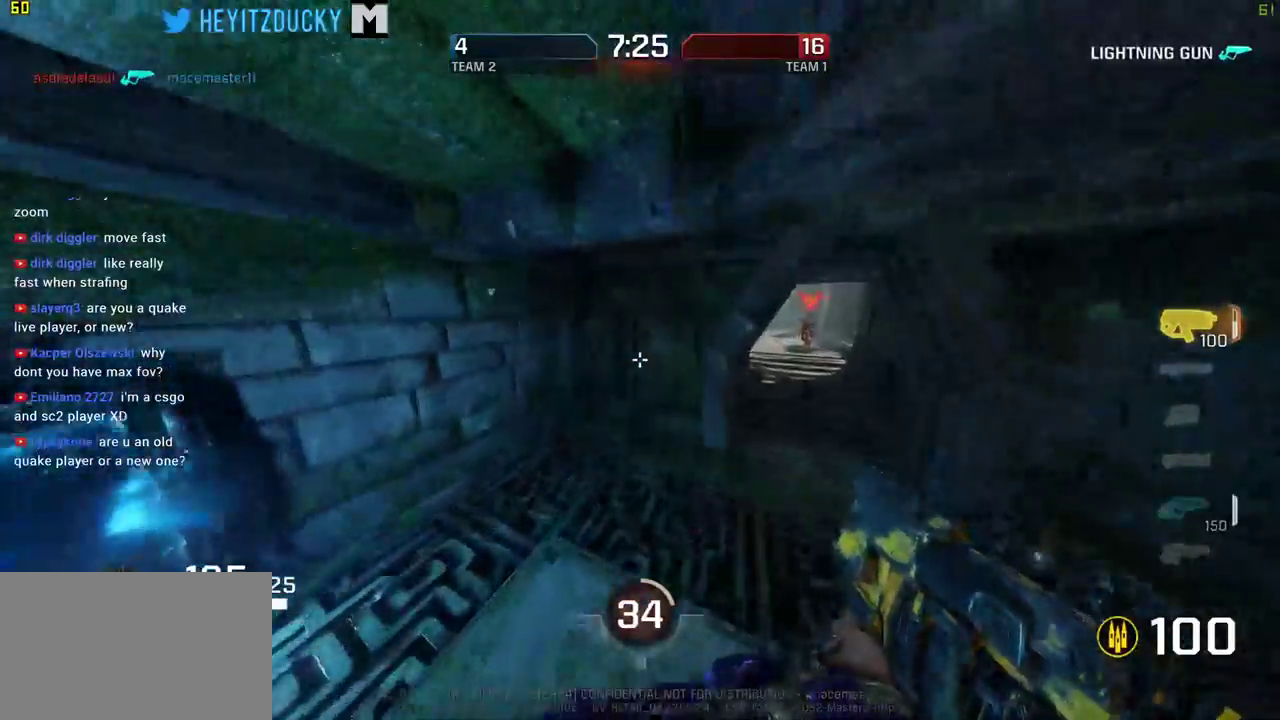
{"keys": ["d", "w"], "mouse": [], "events": [[100, "w", "up"], [334, "w", "down"]]}
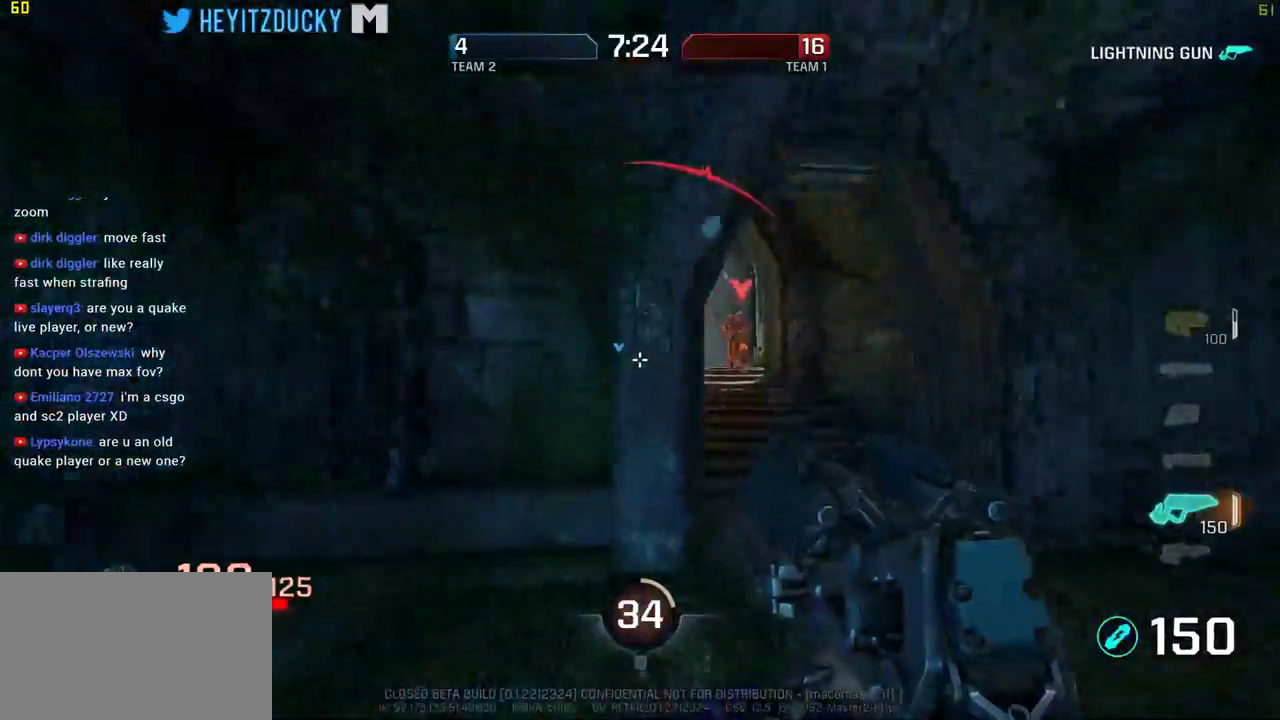
{"keys": ["d", "s", "space"], "mouse": ["left"], "events": [[67, "w", "up"], [250, "mouse_left", "down"], [450, "space", "down"], [500, "s", "down"]]}
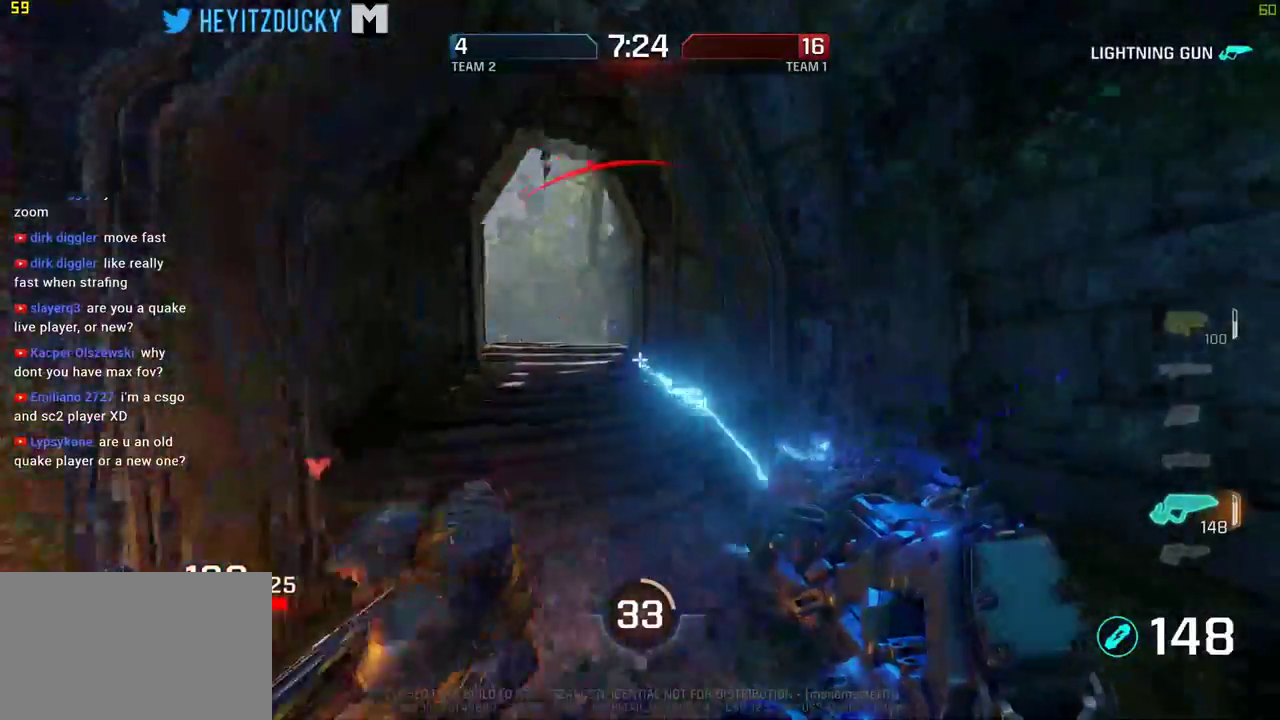
{"keys": ["a", "space"], "mouse": ["left"], "events": [[267, "a", "down"], [317, "d", "up"], [417, "s", "up"]]}
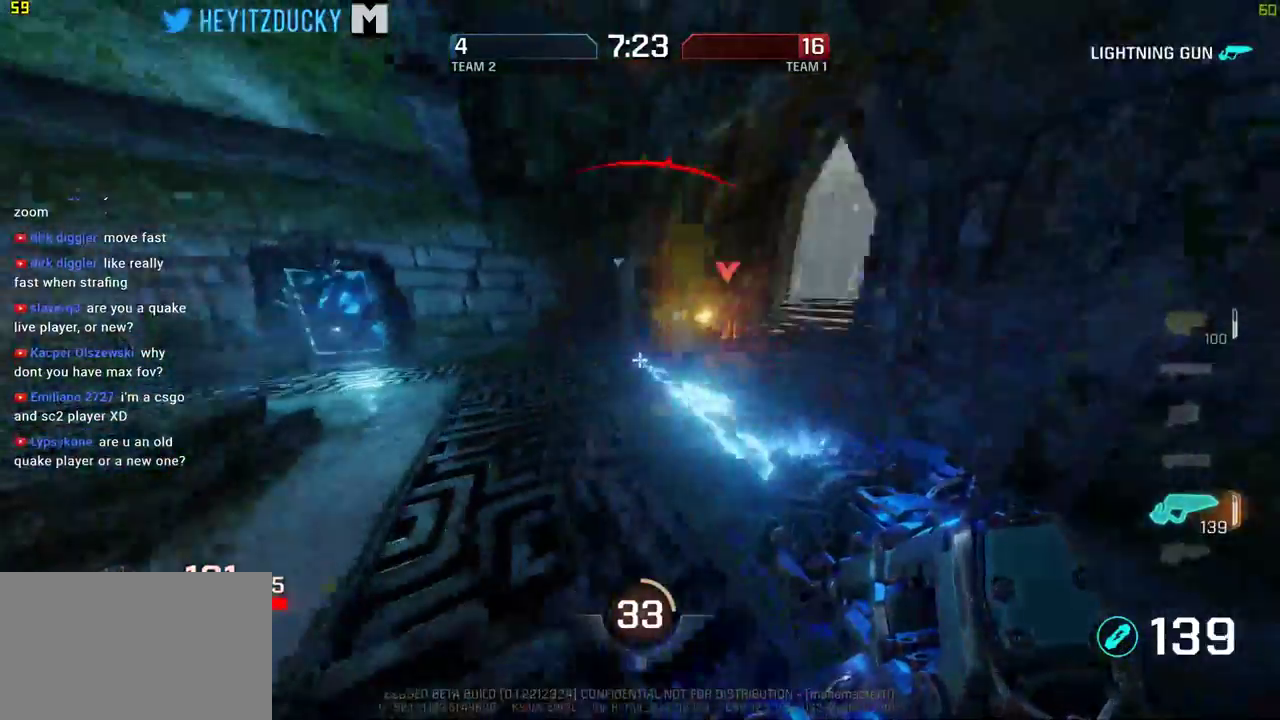
{"keys": ["a", "space", "w"], "mouse": ["left"]}
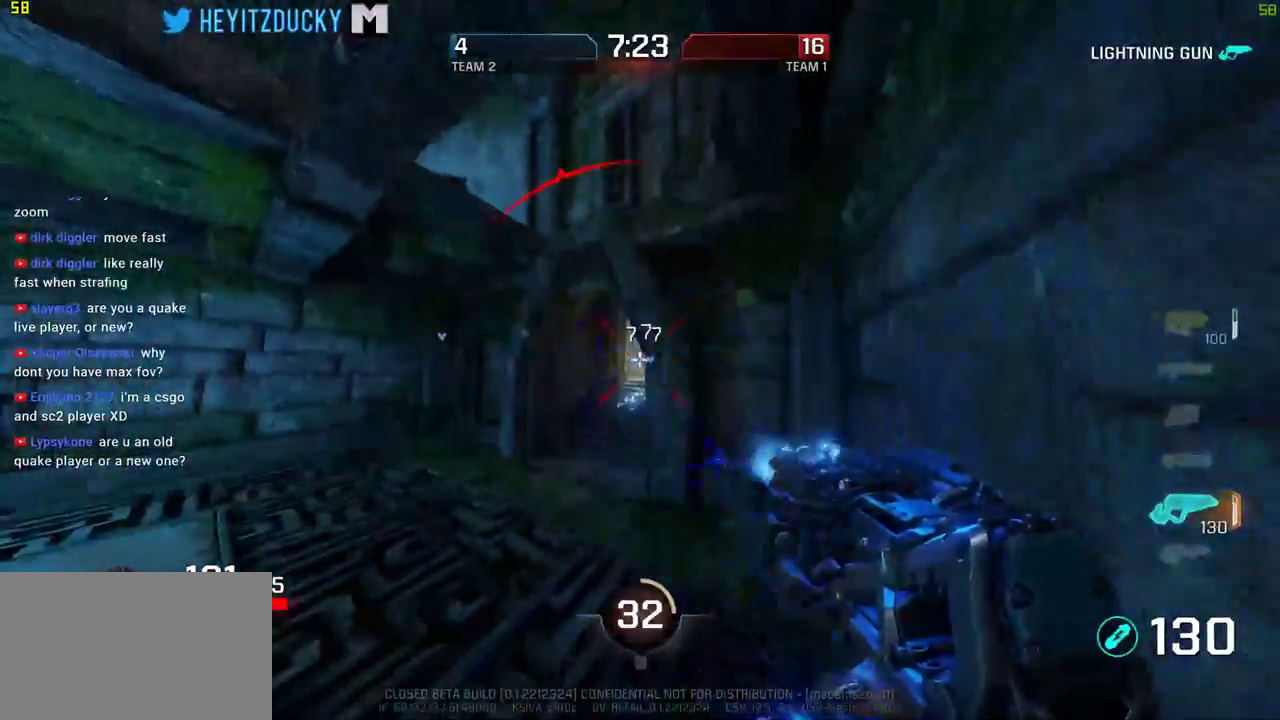
{"keys": ["a", "w"], "mouse": [], "events": [[167, "mouse_left", "up"], [217, "space", "up"]]}
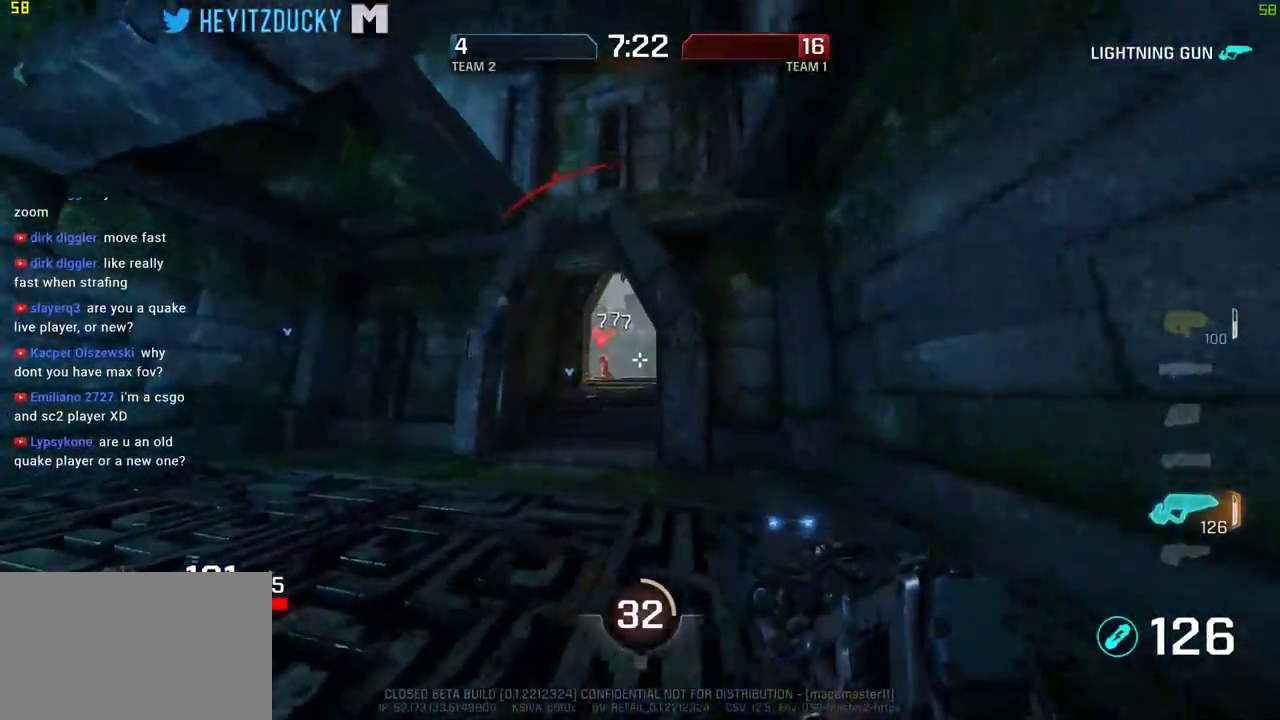
{"keys": ["a", "space"], "mouse": ["left"], "events": [[84, "mouse_left", "down"], [84, "space", "down"], [367, "w", "up"]]}
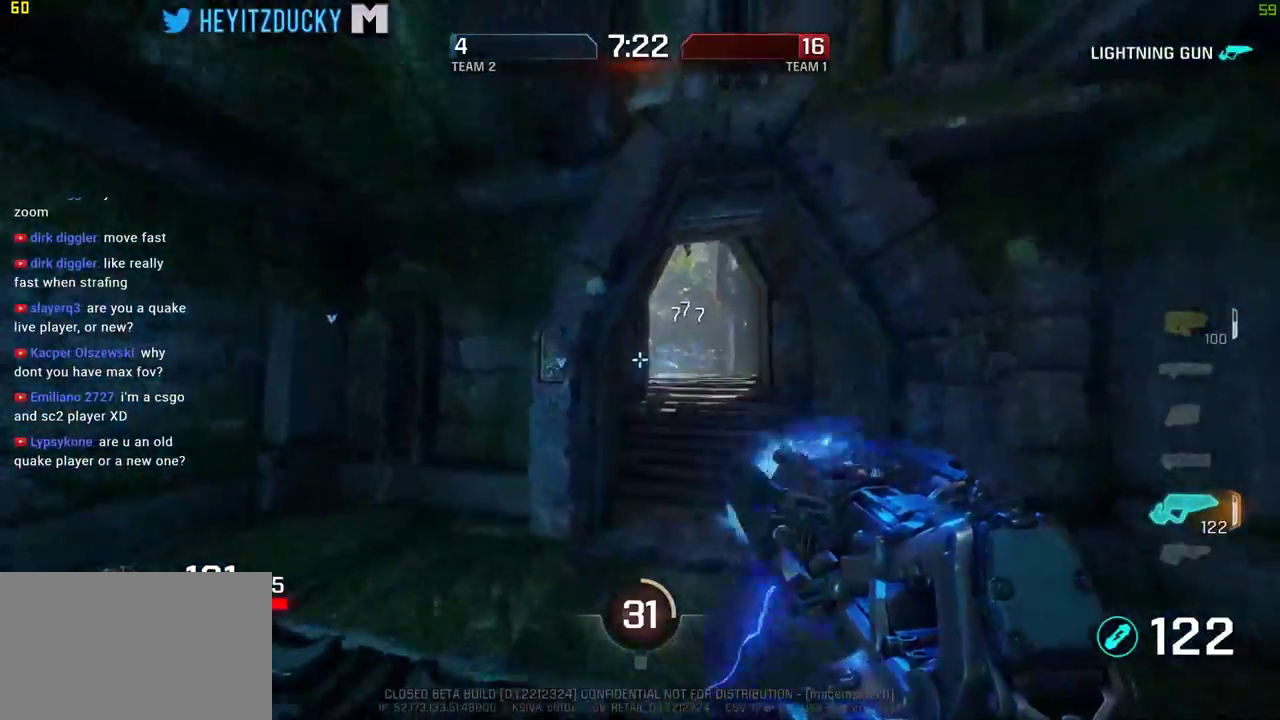
{"keys": ["a", "d", "s"], "mouse": [], "events": [[17, "mouse_left", "up"], [17, "space", "up"], [434, "s", "down"], [484, "d", "down"]]}
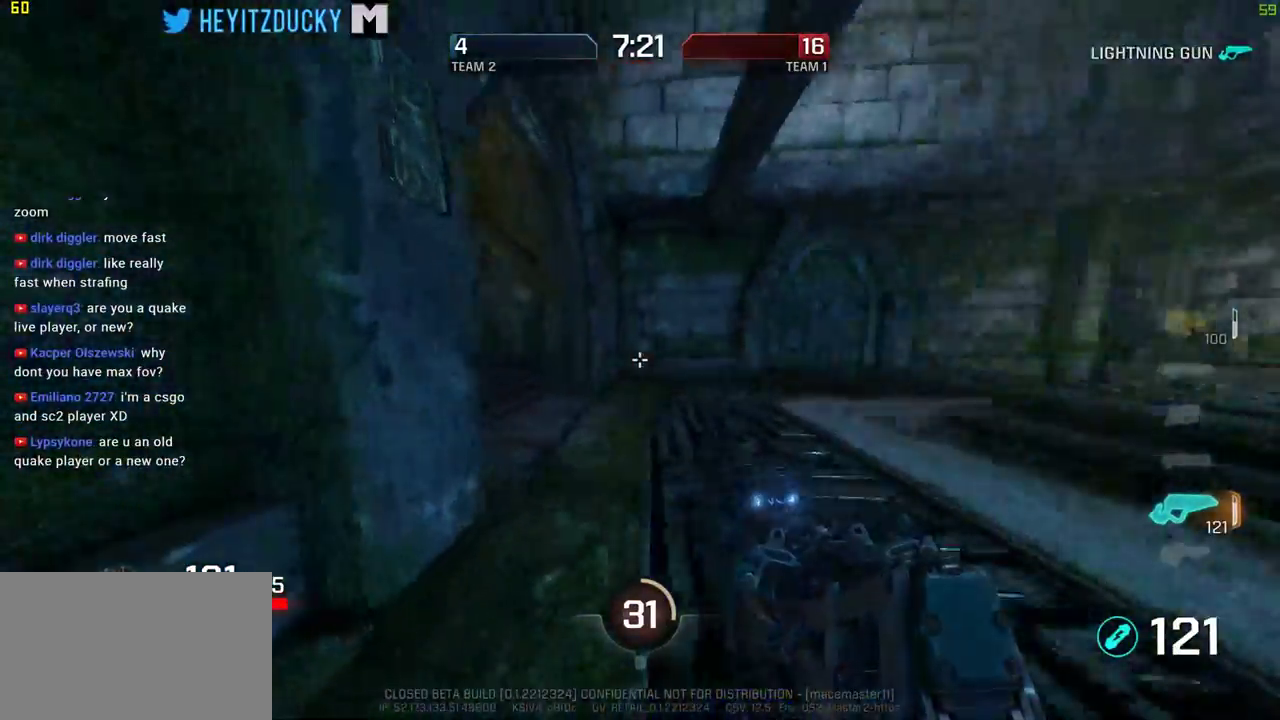
{"keys": ["d", "w"], "mouse": [], "events": [[67, "a", "up"], [117, "s", "up"], [300, "w", "down"]]}
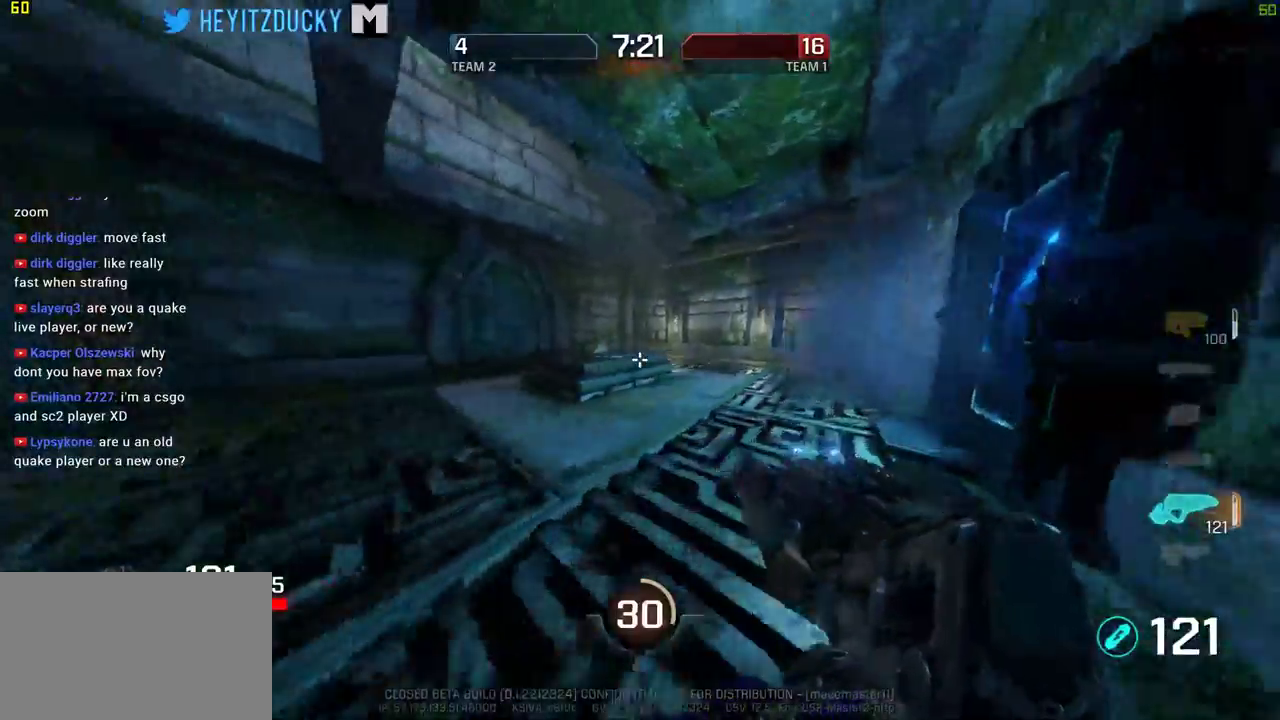
{"keys": ["d", "space"], "mouse": [], "events": [[34, "d", "up"], [184, "d", "down"], [367, "space", "down"], [417, "w", "up"]]}
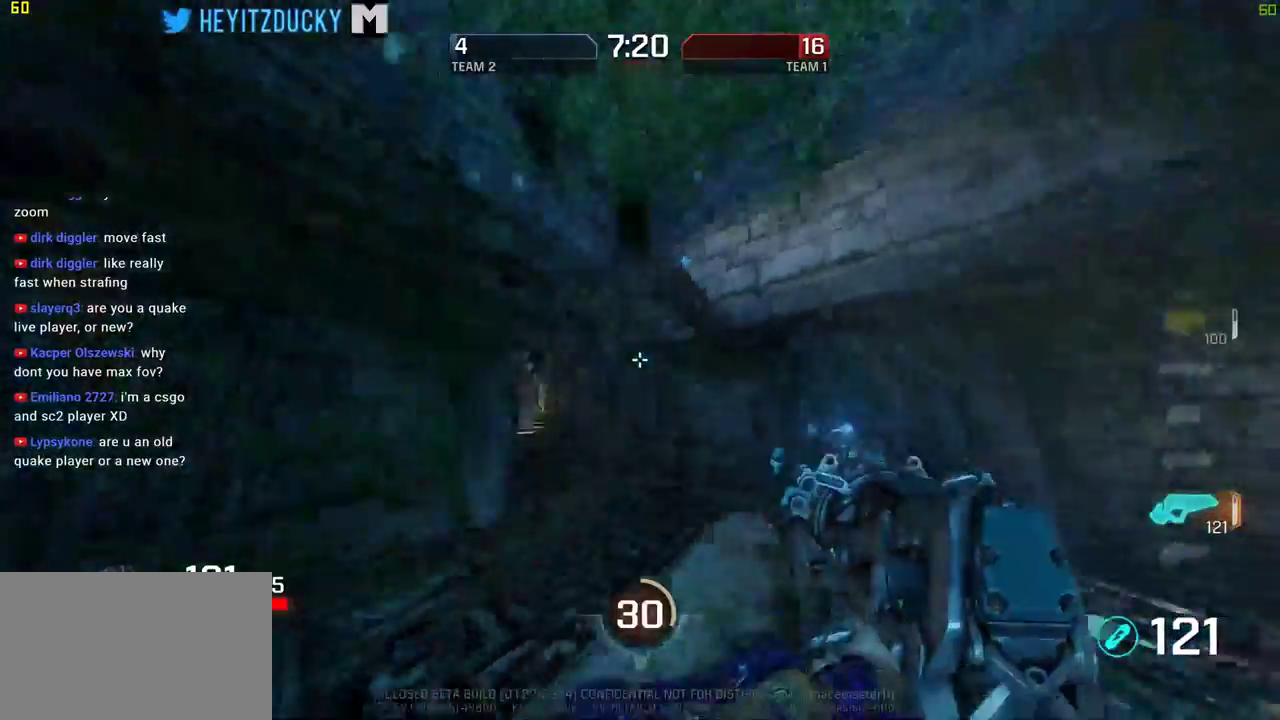
{"keys": ["d", "space"], "mouse": [], "events": [[150, "s", "down"], [284, "s", "up"]]}
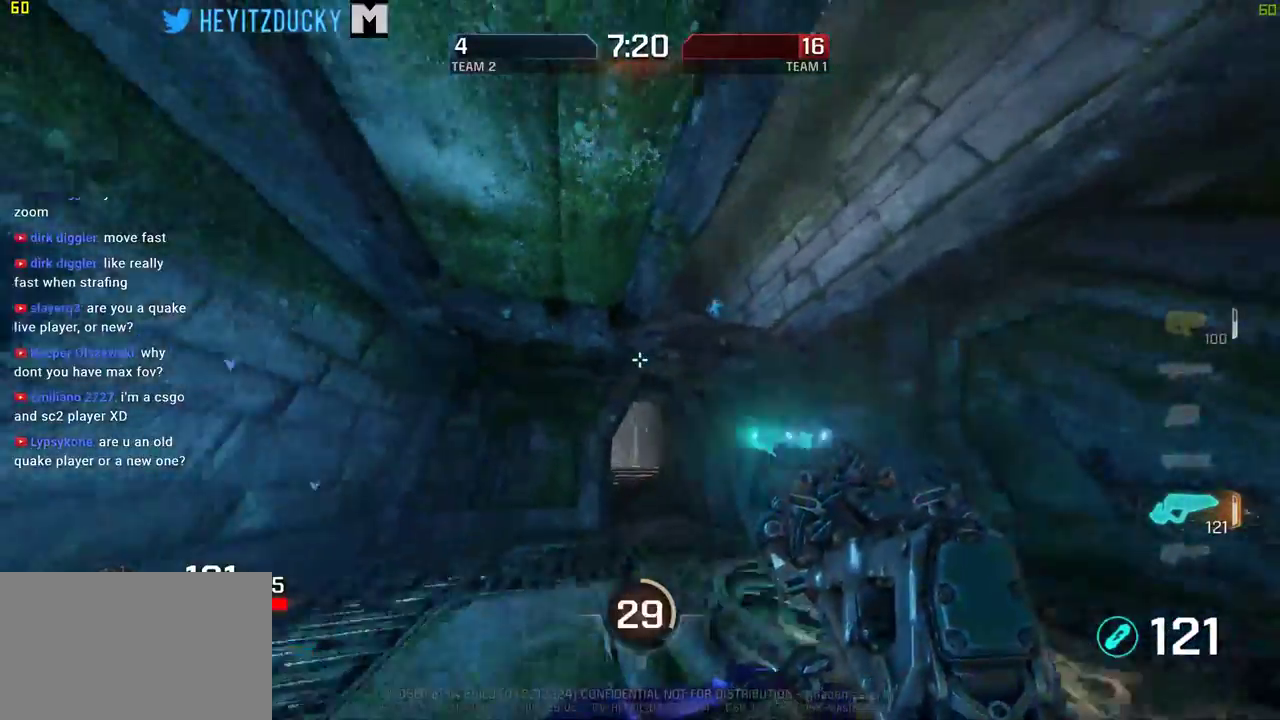
{"keys": ["d", "w"], "mouse": [], "events": [[67, "w", "down"], [400, "space", "up"]]}
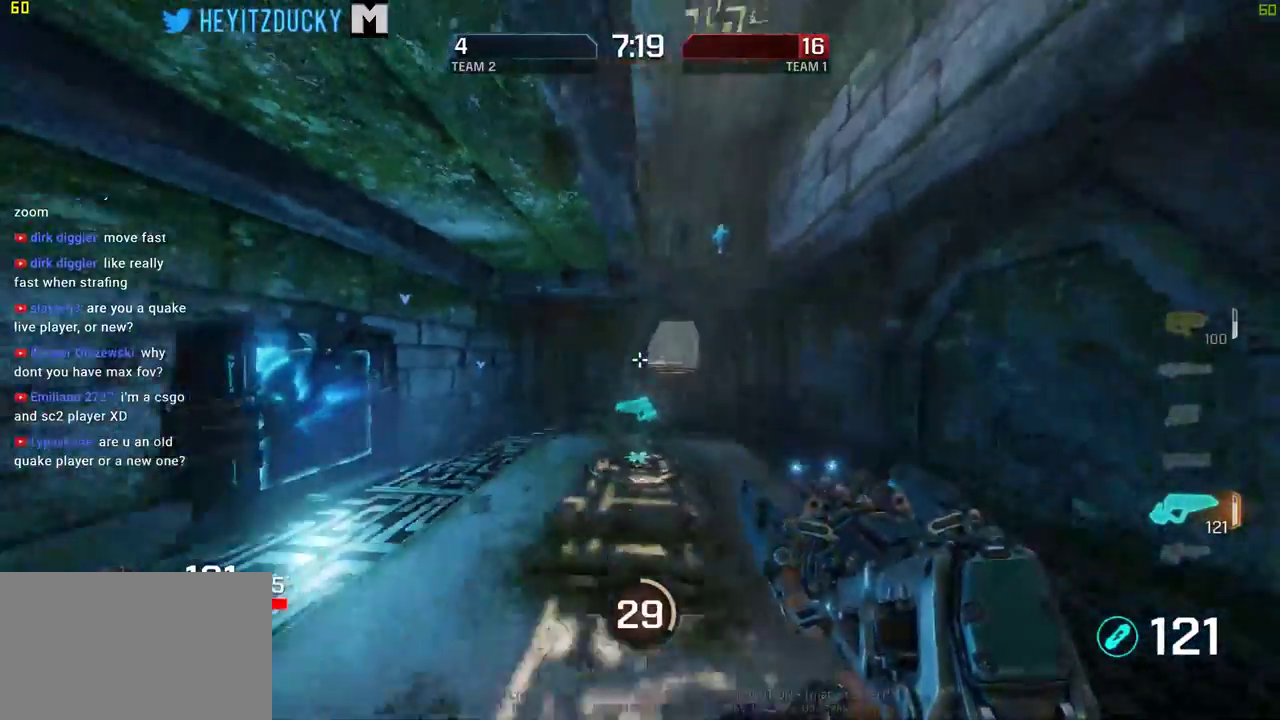
{"keys": ["w"], "mouse": [], "events": [[467, "d", "up"]]}